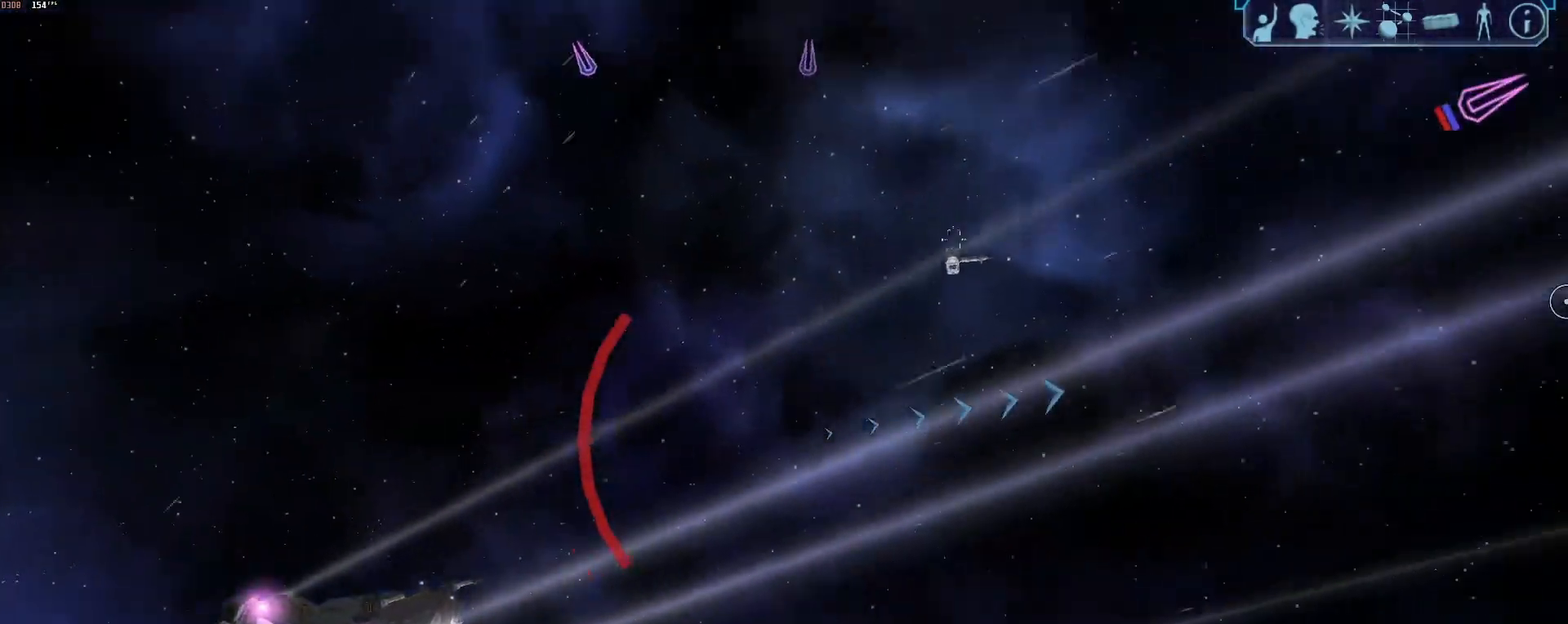
Gameplay with keyboard and mouse; each line is a JSON object with the keys and mouse buttons held at the frame after it. "events" lists presses ("down") and releases ("up") of "1", "2", "3", "4", "5", "a", "alt", "b", "c", "ctrl", "d", "e", "f", "g", "q", "r", "s", "shift", "space", "t", "tab", "tilde", "v", "w", "x", "z", "mouse_left", "mouse_wheel", "mouse_right", "mouse_mb4" and "mouse_mb5" between this image and that frame as [ms after this image, input, new state], when the widget could be followed in between. "mouse_left", "mouse_wheel", "mouse_right", "mouse_mb4", "mouse_mb5" = the "left", "wheel", "right", "mb4", "mb5" buttons of the "mouse" list. No other keys are recorded. "wheel" means that the mouse wheel is clicked or scrolled. Mouse movement is not recorded.
{"keys": [], "mouse": [], "events": [[167, "q", "down"], [217, "q", "up"]]}
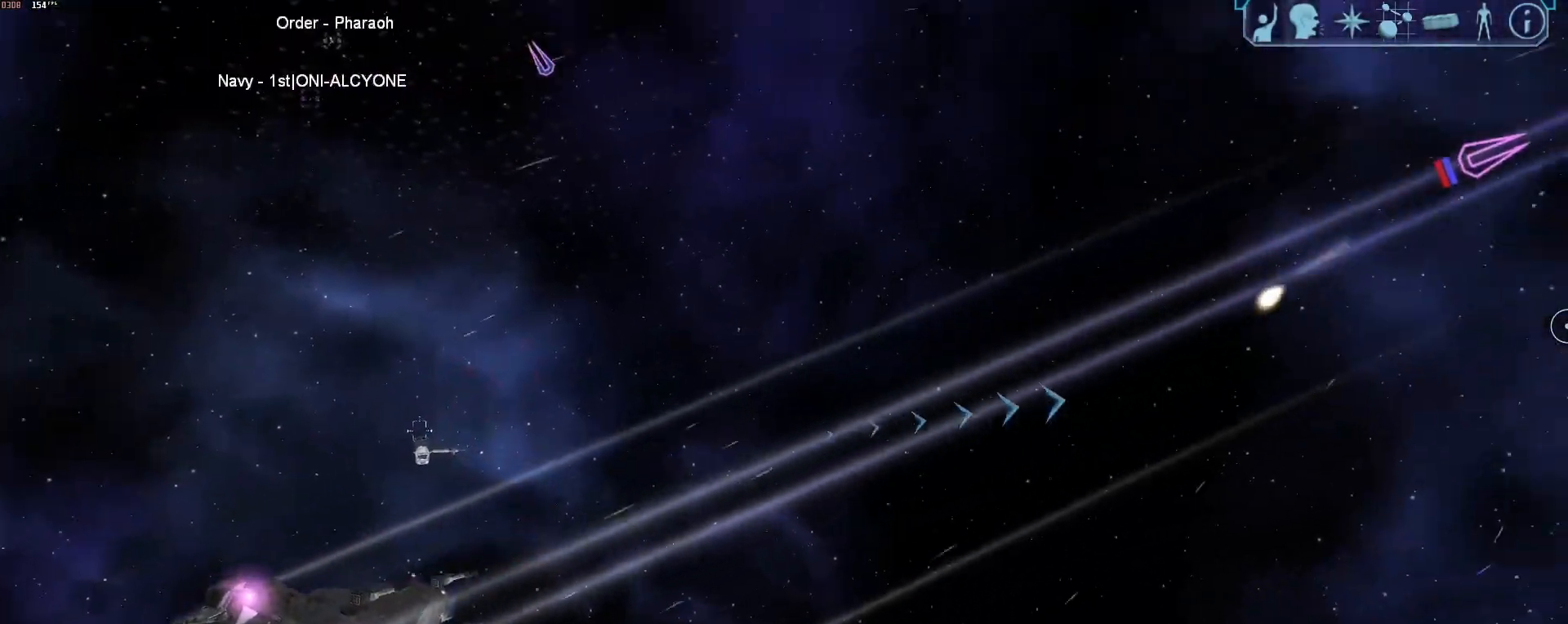
{"keys": ["d", "tab"], "mouse": [], "events": [[50, "tab", "down"], [100, "d", "down"], [283, "1", "down"], [367, "1", "up"]]}
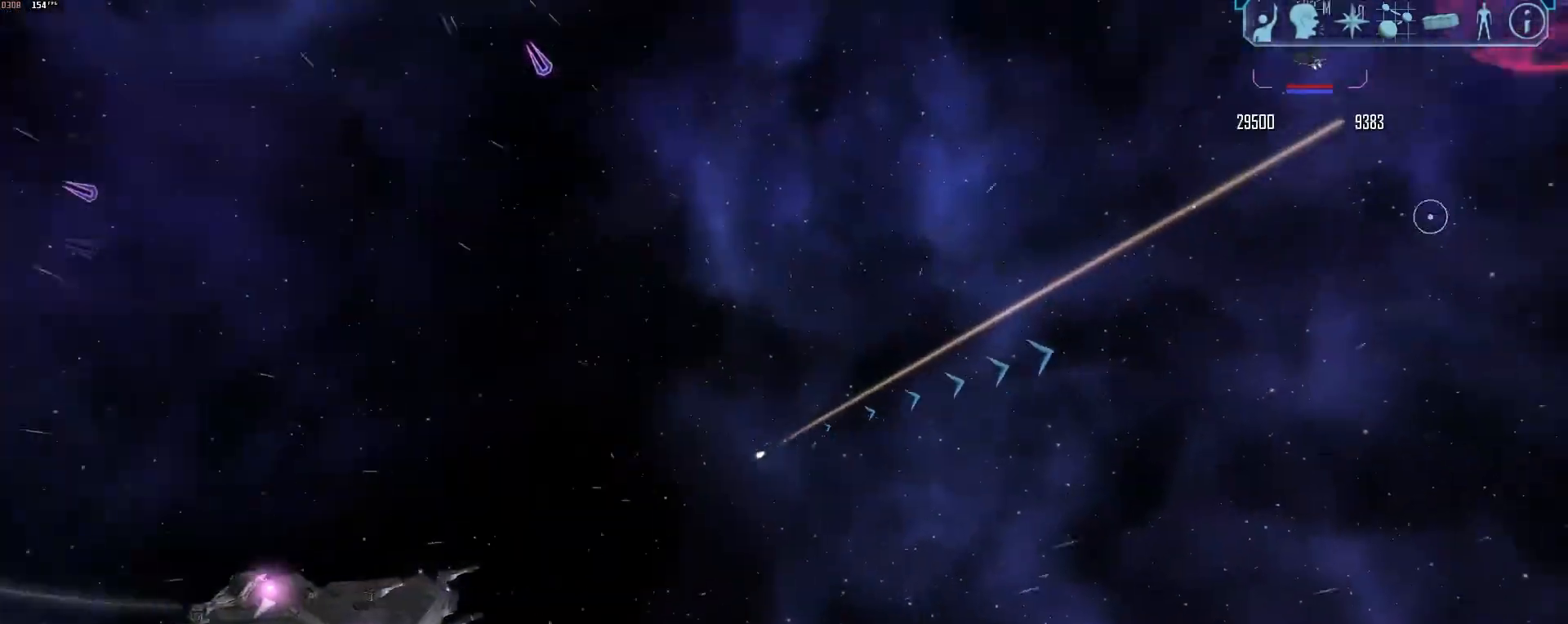
{"keys": ["tab"], "mouse": [], "events": [[17, "d", "up"], [100, "a", "down"], [433, "a", "up"]]}
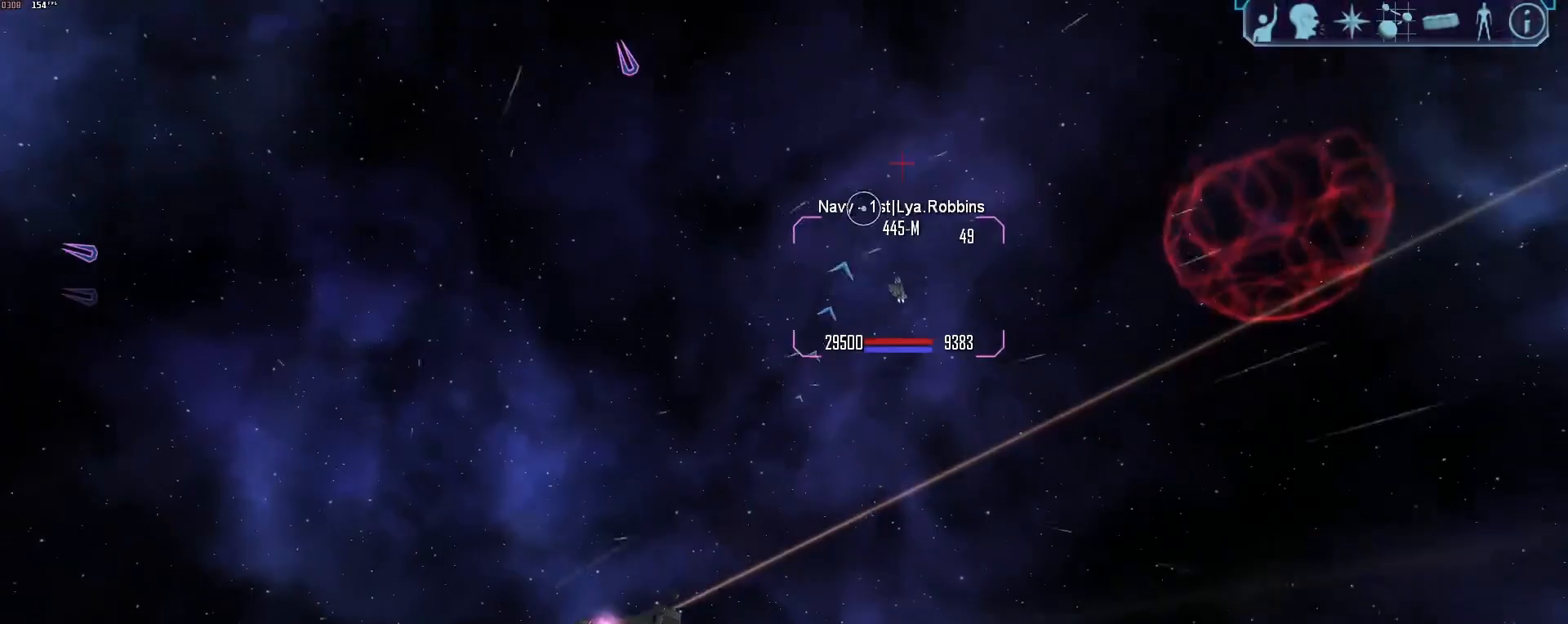
{"keys": ["a"], "mouse": [], "events": [[33, "d", "down"], [83, "mouse_right", "down"], [317, "d", "up"], [350, "a", "down"], [400, "tab", "up"], [500, "mouse_right", "up"]]}
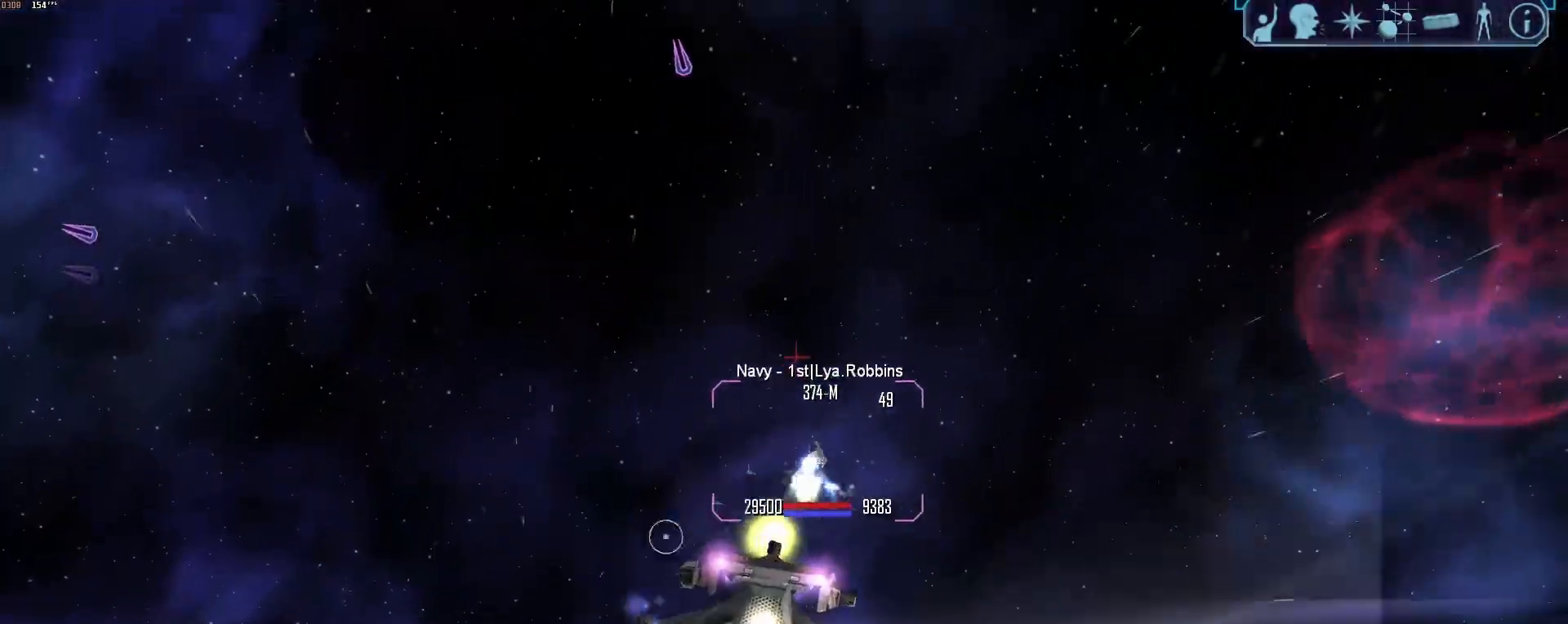
{"keys": ["a", "tab"], "mouse": [], "events": [[50, "x", "down"], [133, "x", "up"], [367, "tab", "down"]]}
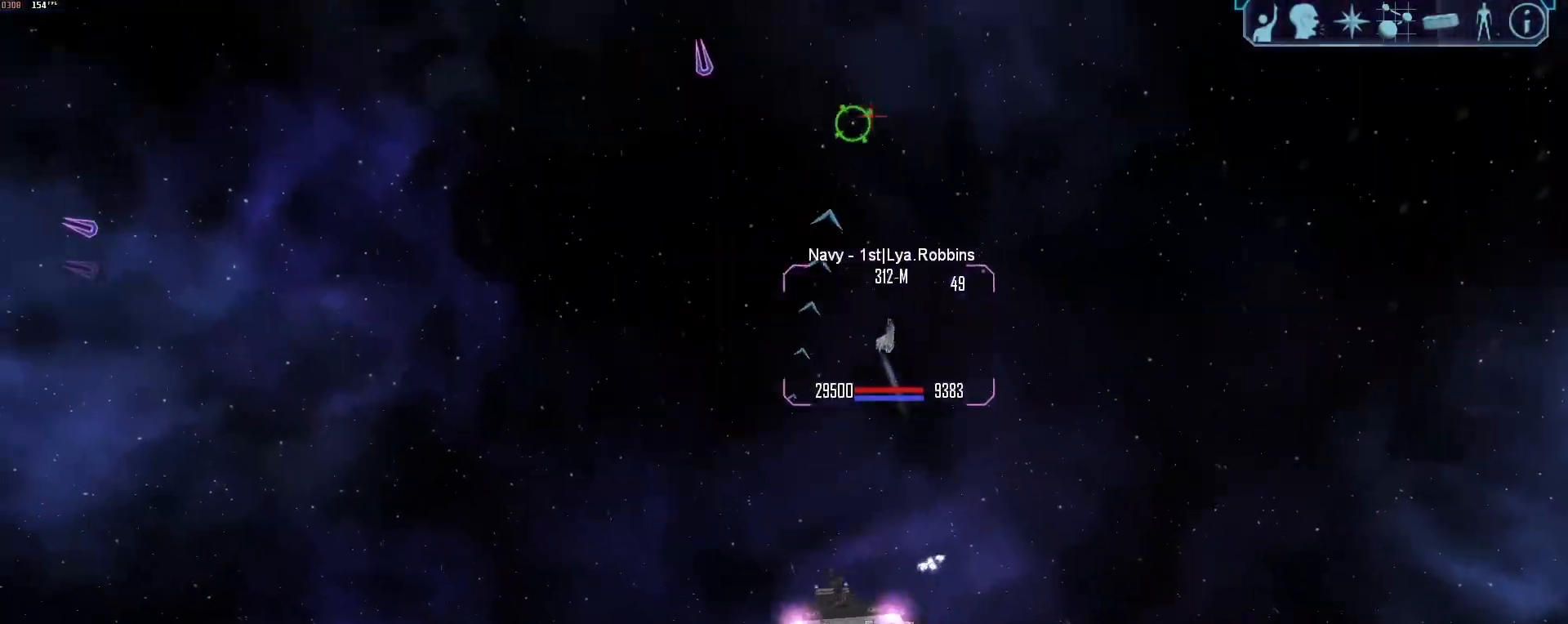
{"keys": ["a", "tab"], "mouse": ["right"], "events": [[150, "mouse_right", "down"]]}
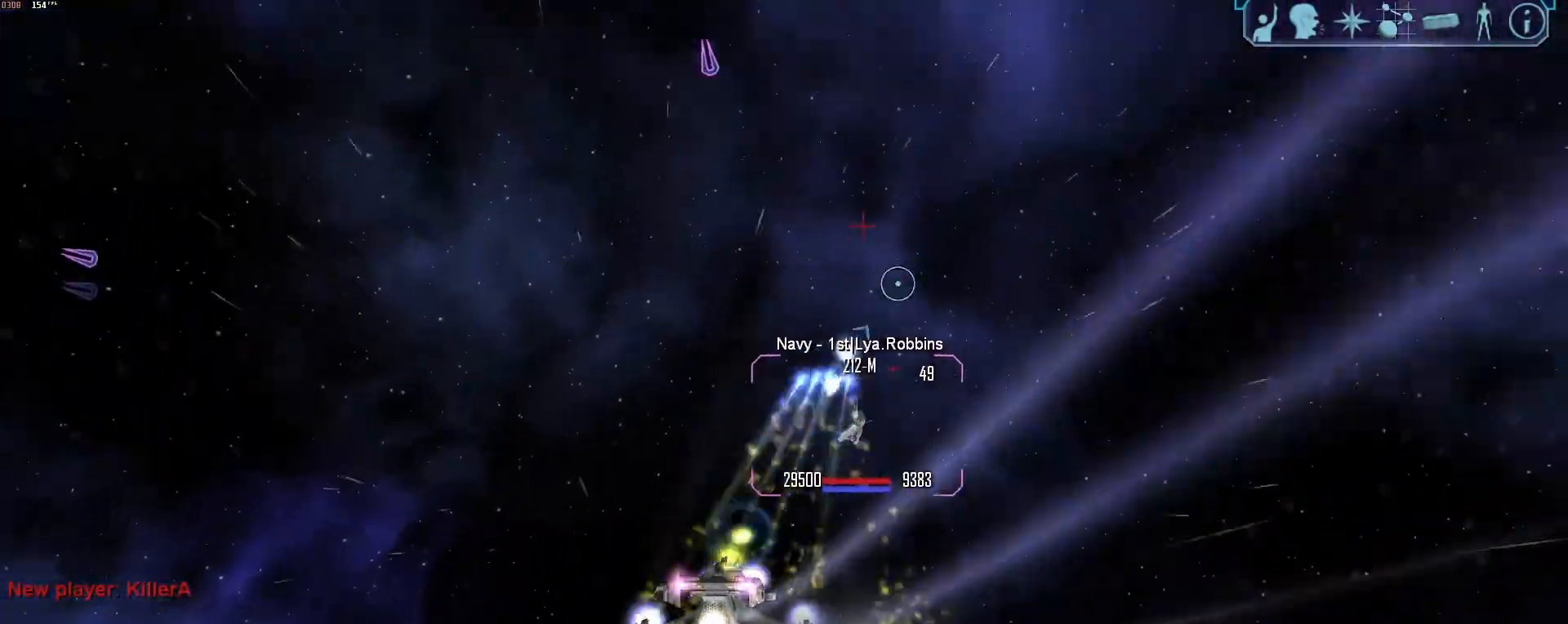
{"keys": ["a", "tab"], "mouse": [], "events": [[267, "mouse_right", "up"]]}
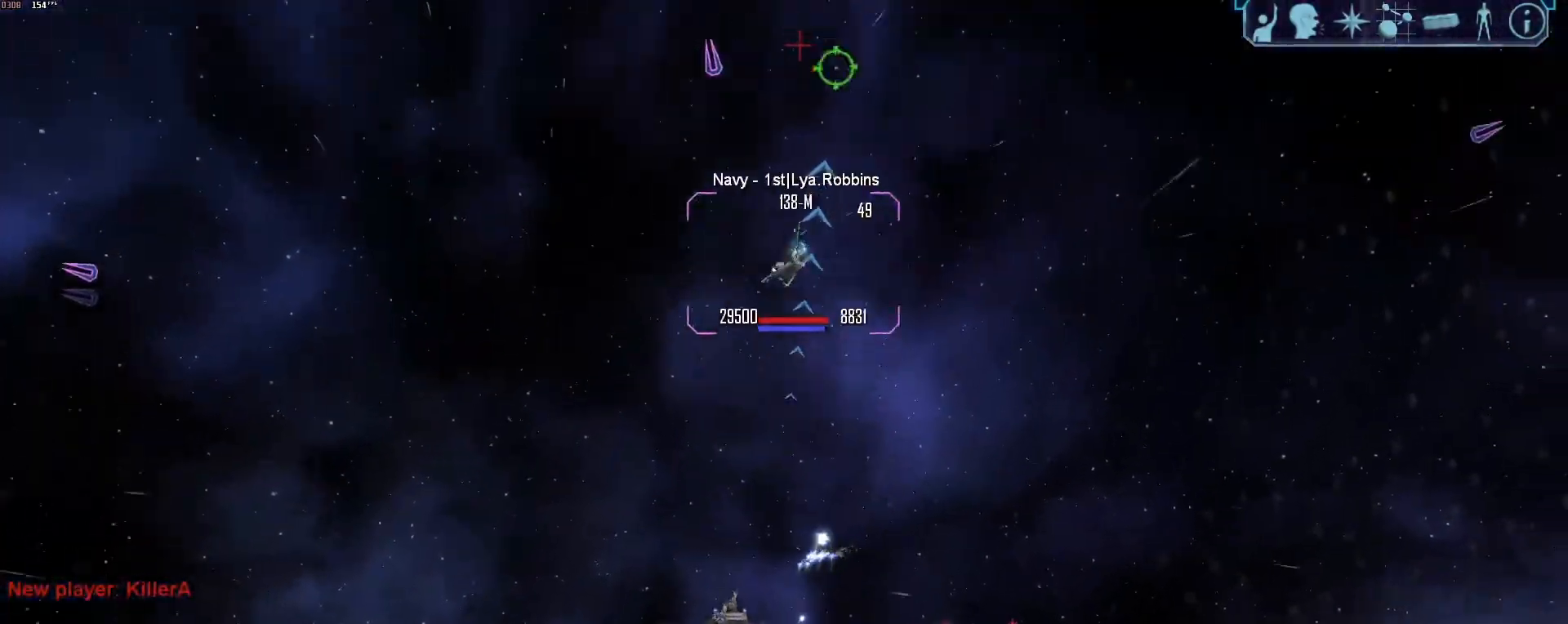
{"keys": ["a", "tab"], "mouse": ["mb4"], "events": [[233, "mouse_mb4", "down"], [333, "mouse_mb4", "up"], [367, "mouse_mb4", "down"], [467, "mouse_mb4", "up"], [483, "mouse_mb4", "down"]]}
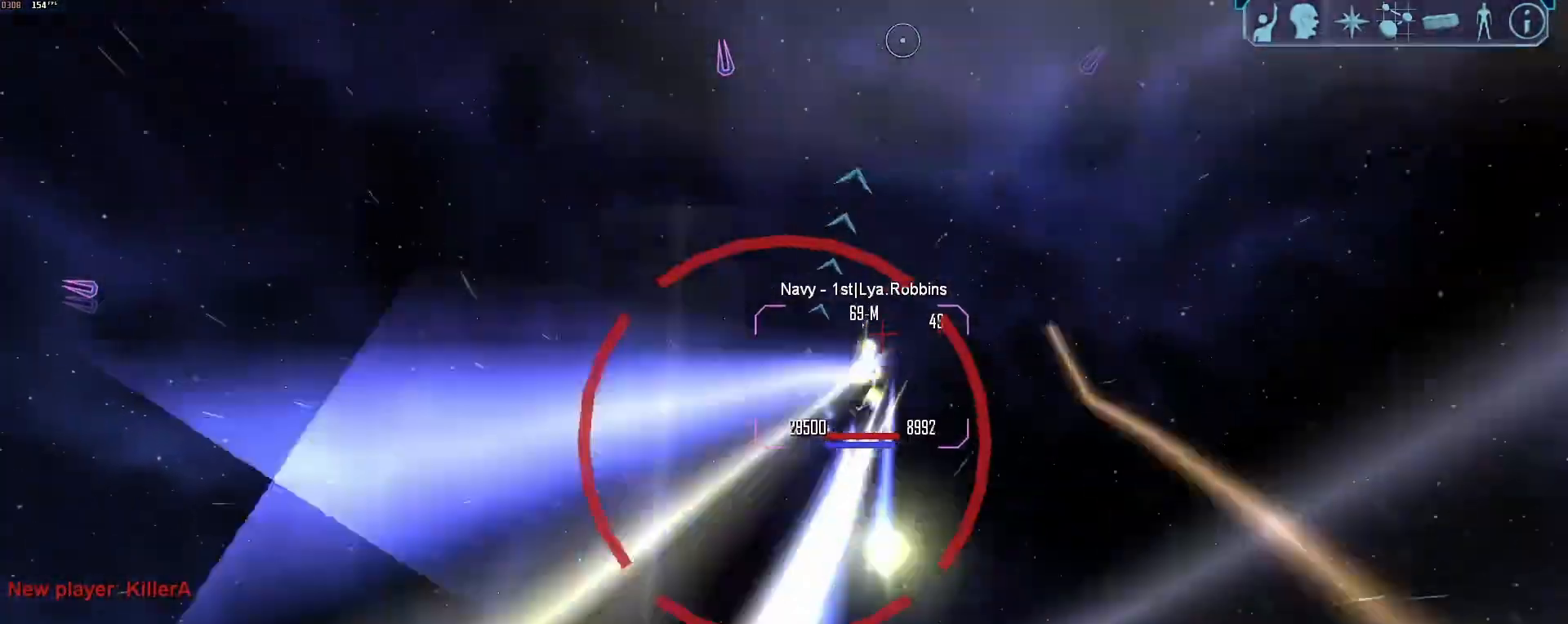
{"keys": [], "mouse": [], "events": [[100, "mouse_mb4", "up"], [150, "mouse_right", "down"], [250, "z", "down"], [350, "z", "up"], [383, "a", "up"], [383, "tab", "up"], [483, "mouse_right", "up"]]}